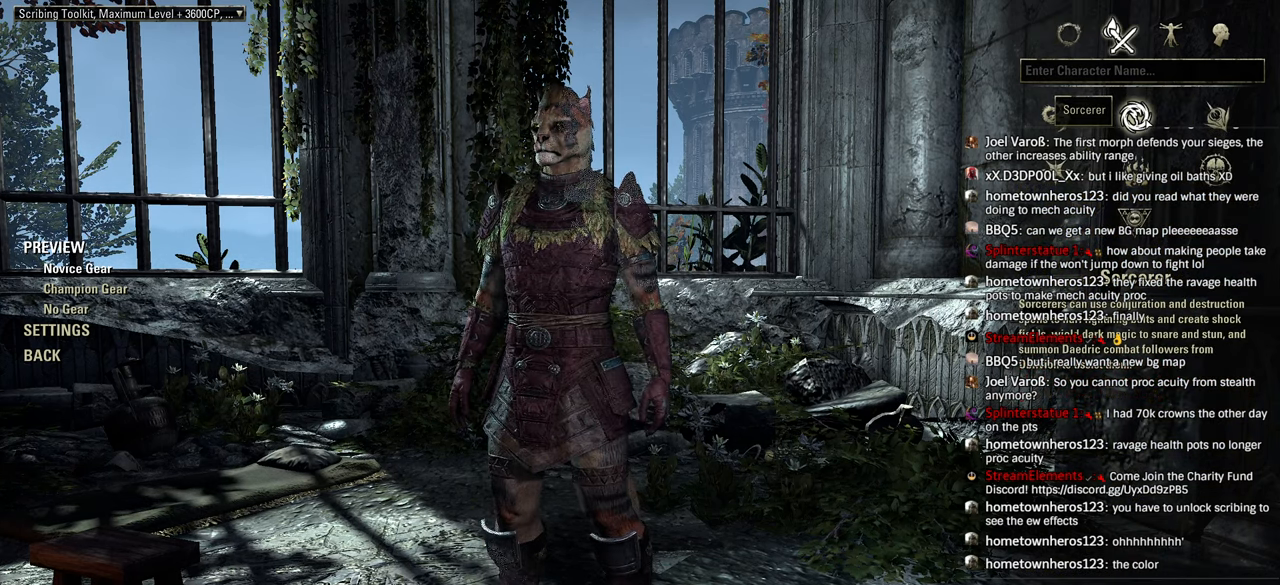
Gameplay with a controller (PlayStation layout); each line is a JSON object with the inputs held at the frame after it (dt_ms = milliseconds from this image to that frame). "events" lists button and stick changes between this image and that frame as [ms after this image, input, new state], when the widget could be followed in between.
{"dt_ms": 500, "buttons": ["R1"], "left_stick": "center", "right_stick": "center"}
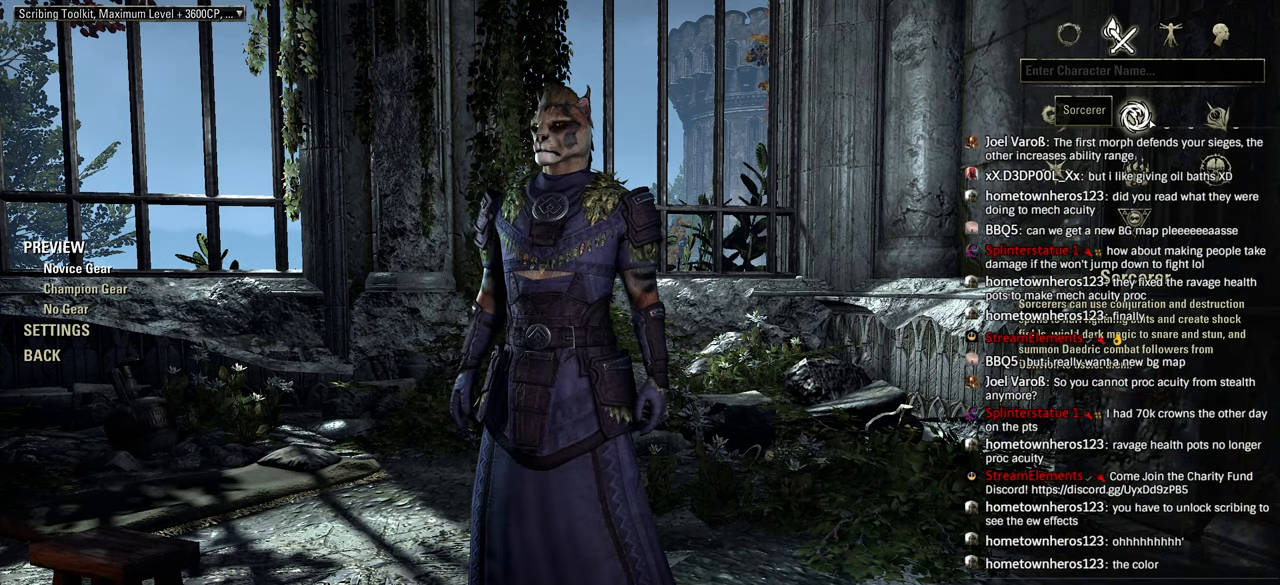
{"dt_ms": 500, "buttons": ["R1"], "left_stick": "center", "right_stick": "center", "events": []}
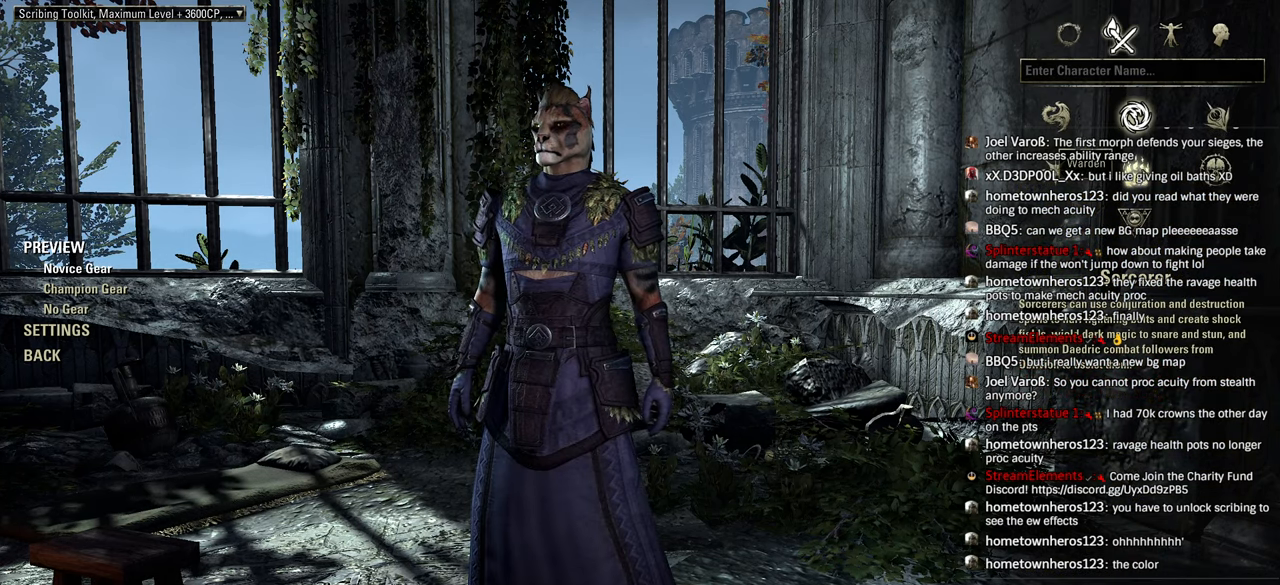
{"dt_ms": 500, "buttons": ["R1"], "left_stick": "center", "right_stick": "center", "events": []}
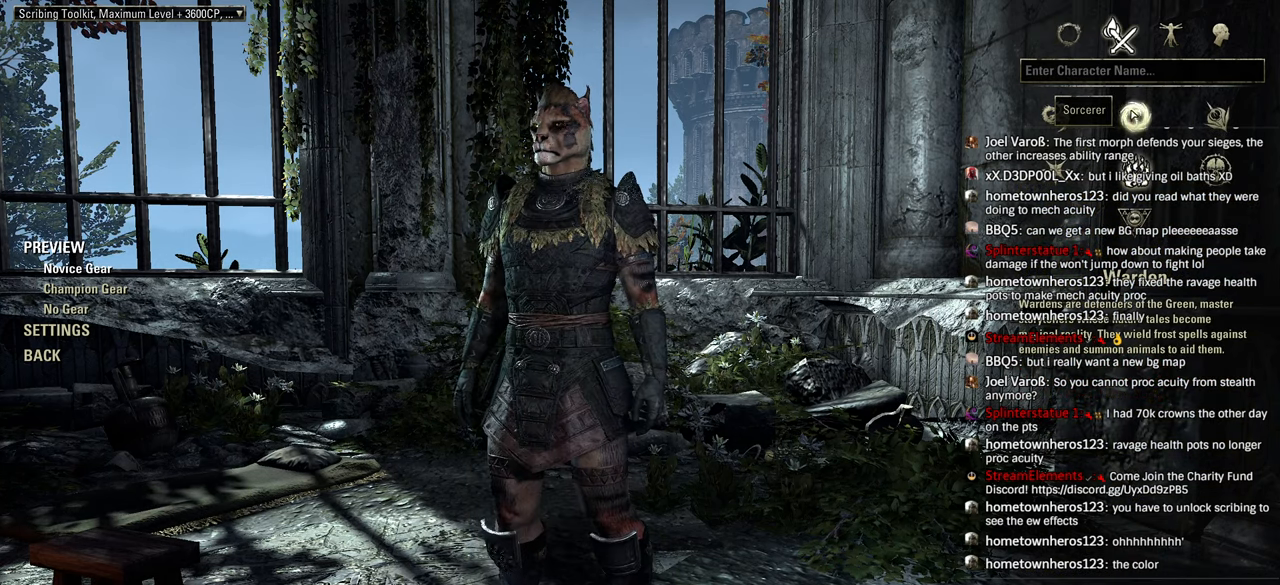
{"dt_ms": 1000, "buttons": ["R1"], "left_stick": "center", "right_stick": "center"}
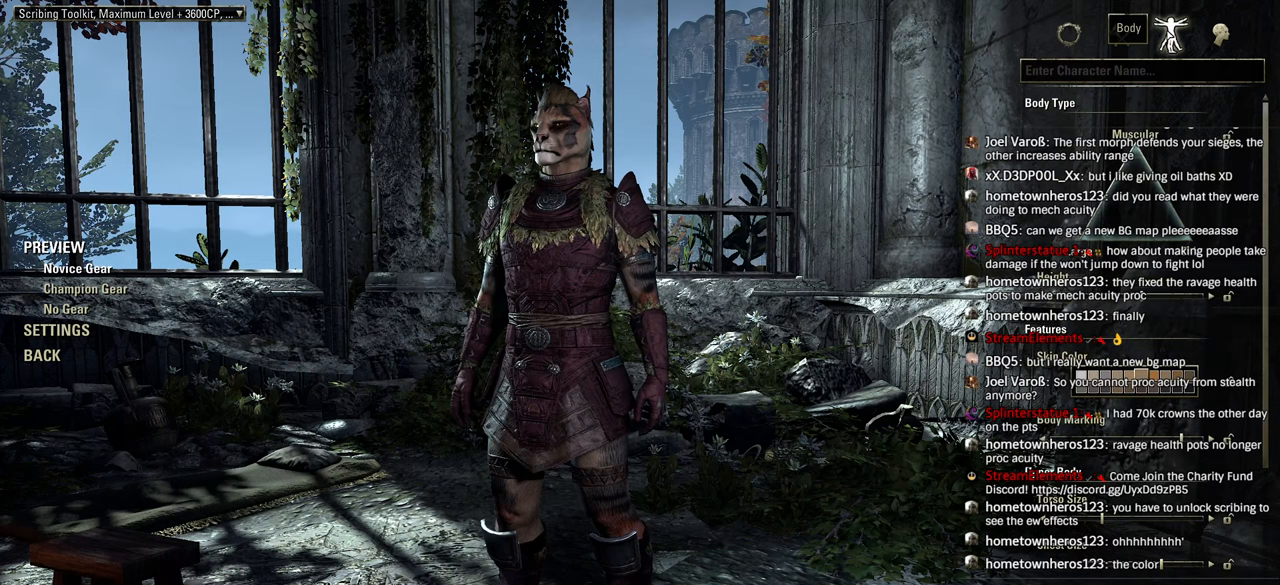
{"dt_ms": 500, "buttons": ["R1"], "left_stick": "center", "right_stick": "center", "events": []}
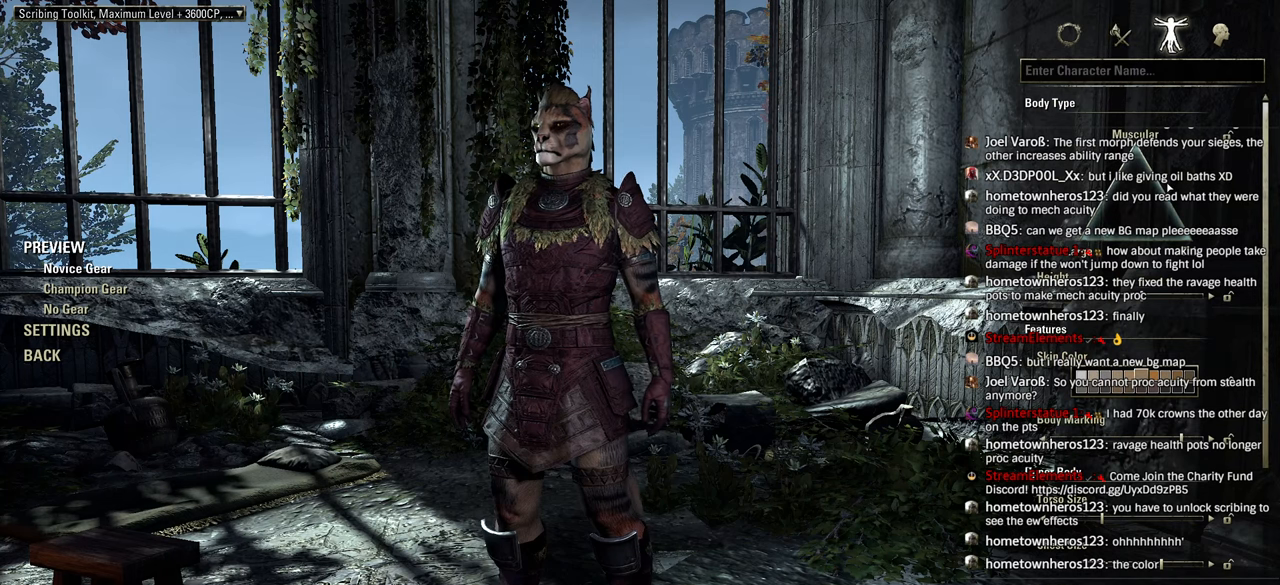
{"dt_ms": 500, "buttons": ["R1"], "left_stick": "center", "right_stick": "center", "events": []}
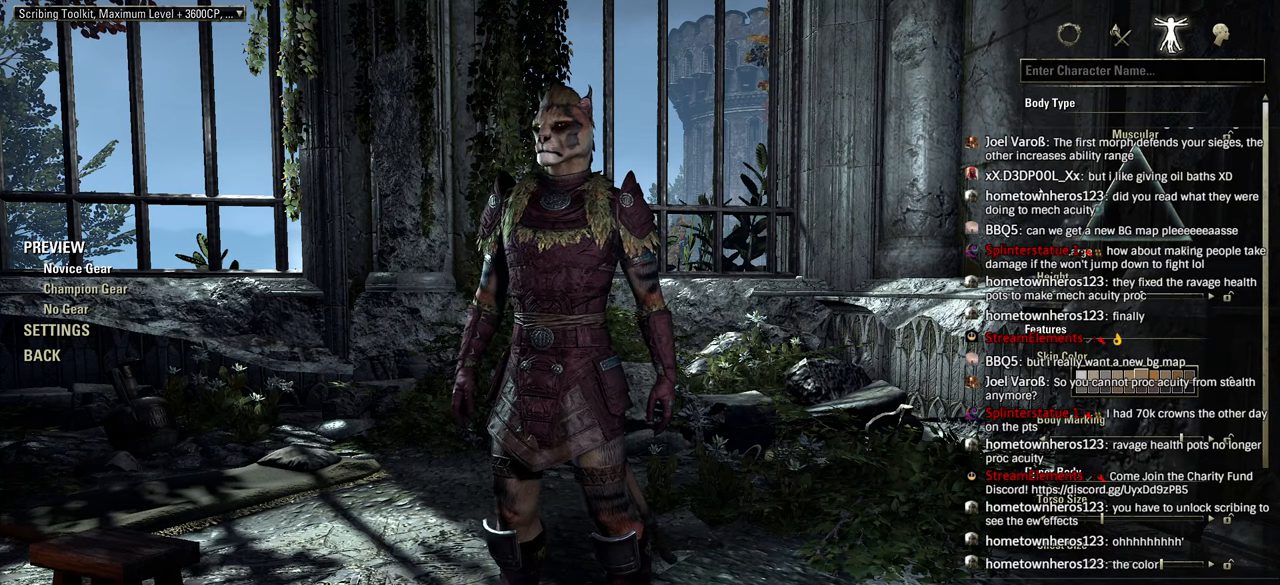
{"dt_ms": 500, "buttons": ["R1"], "left_stick": "center", "right_stick": "center", "events": []}
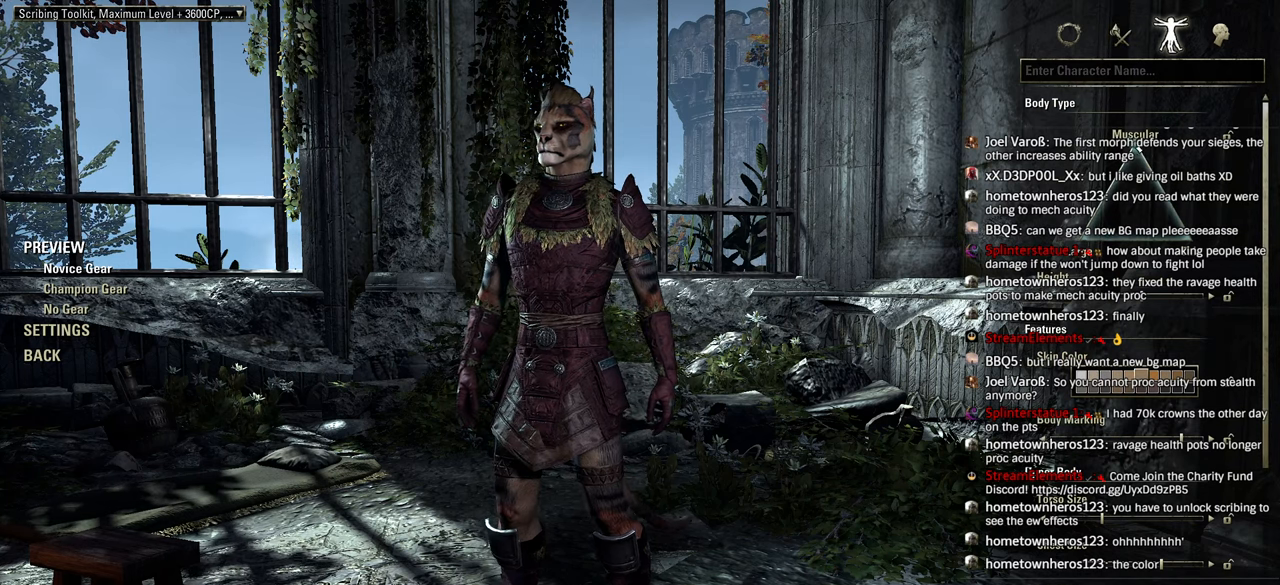
{"dt_ms": 1000, "buttons": [], "left_stick": "center", "right_stick": "center"}
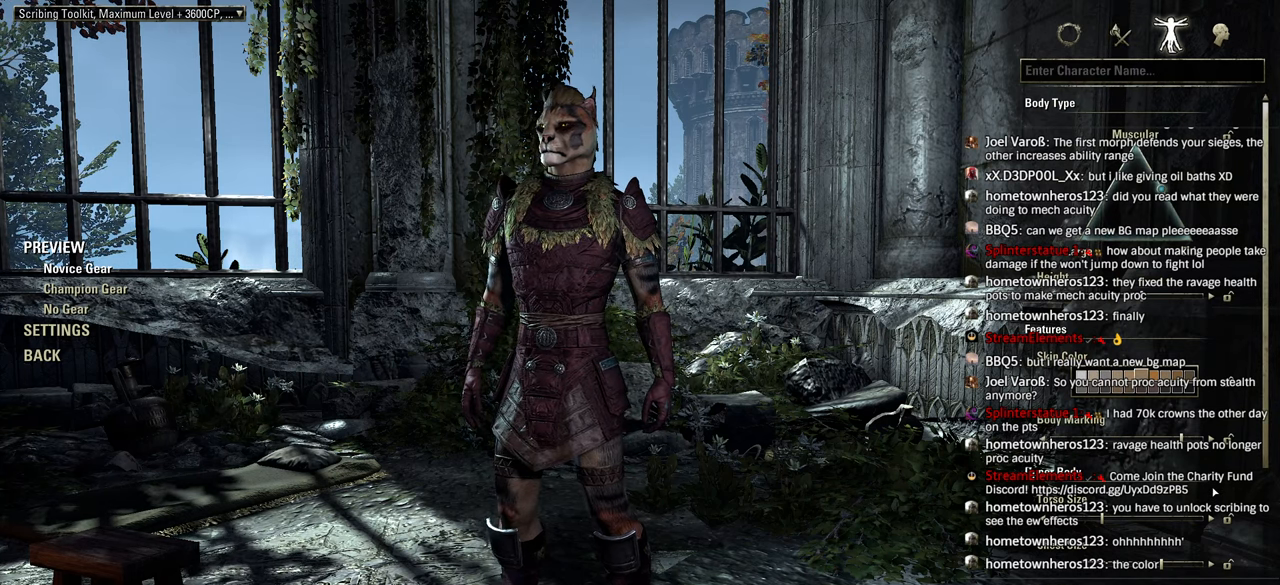
{"dt_ms": 500, "buttons": [], "left_stick": "center", "right_stick": "center", "events": []}
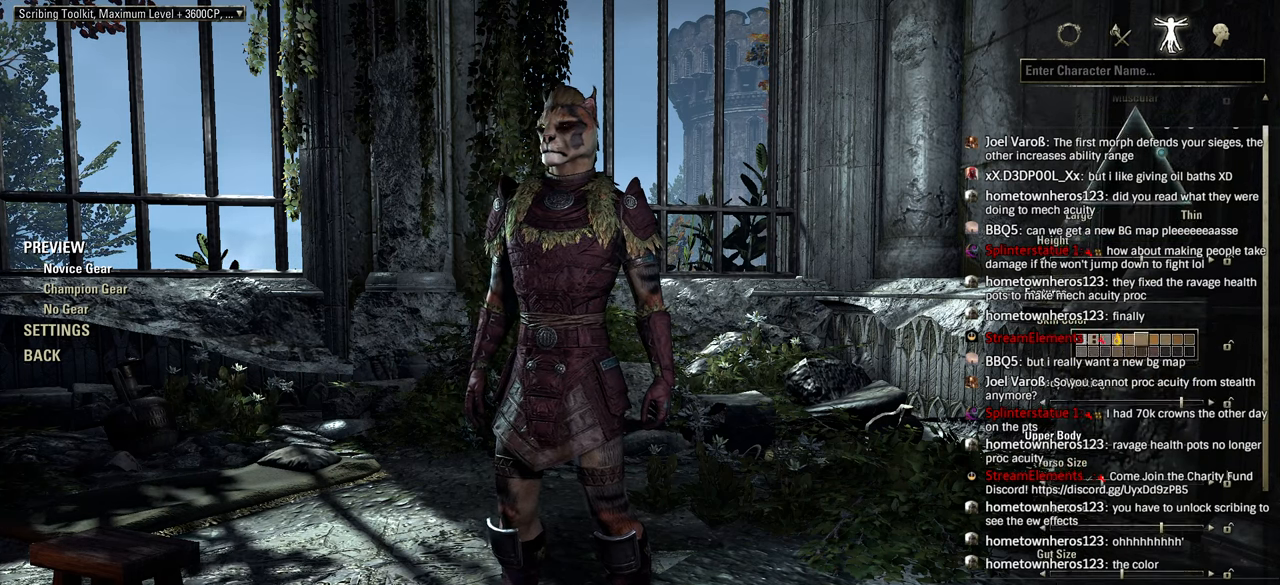
{"dt_ms": 500, "buttons": [], "left_stick": "center", "right_stick": "center", "events": []}
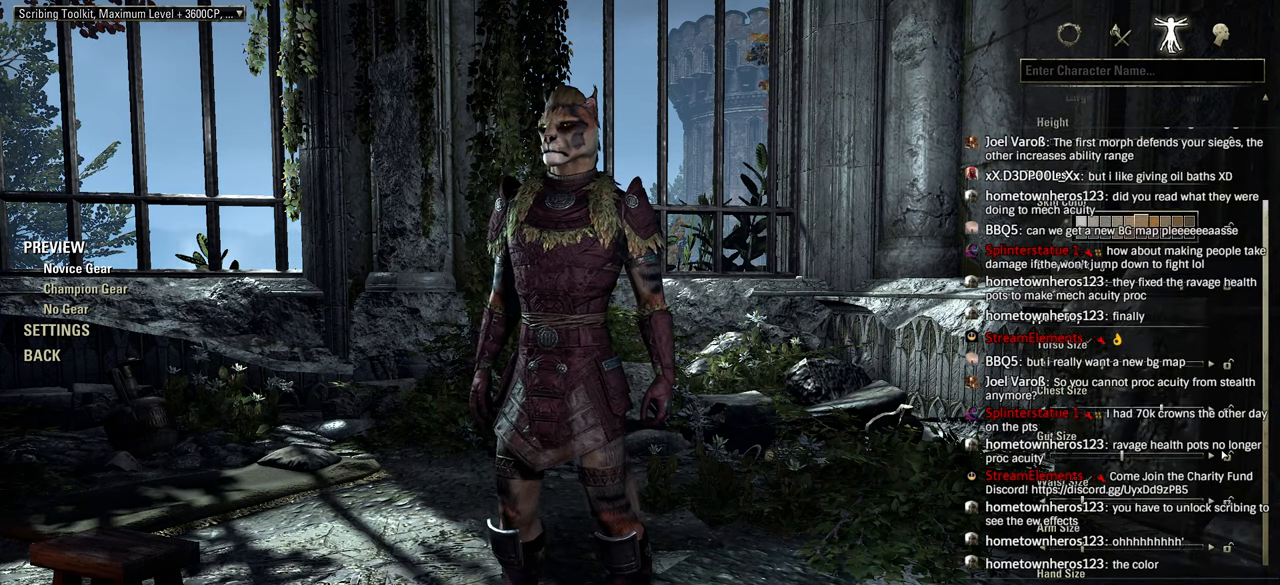
{"dt_ms": 1000, "buttons": ["R1"], "left_stick": "center", "right_stick": "center"}
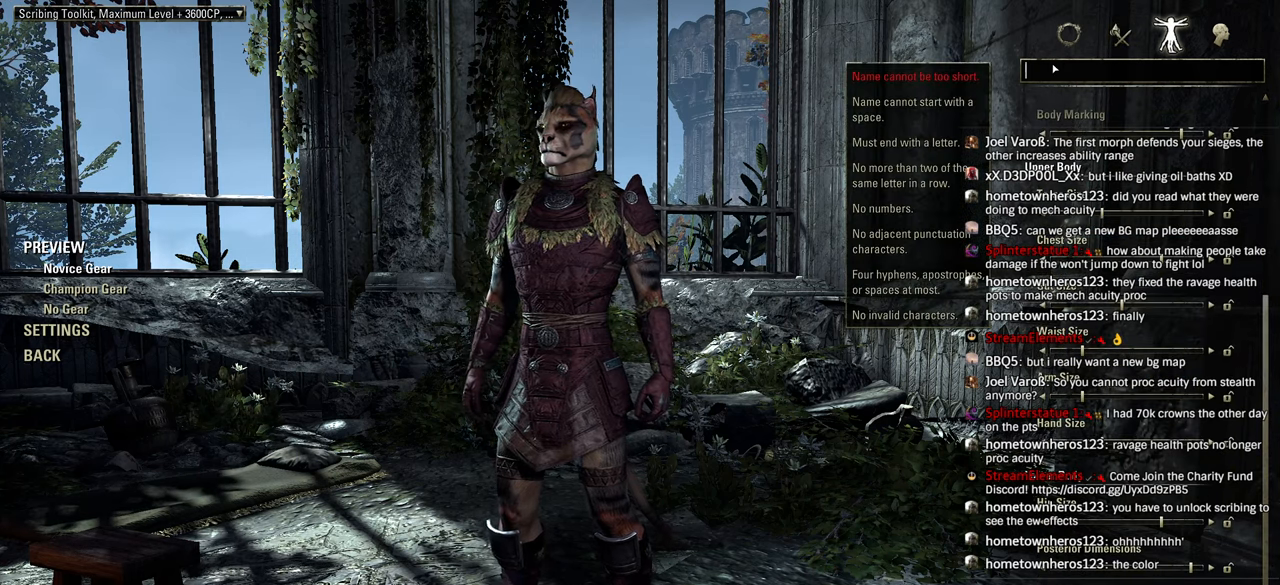
{"dt_ms": 500, "buttons": ["R1"], "left_stick": "center", "right_stick": "center", "events": []}
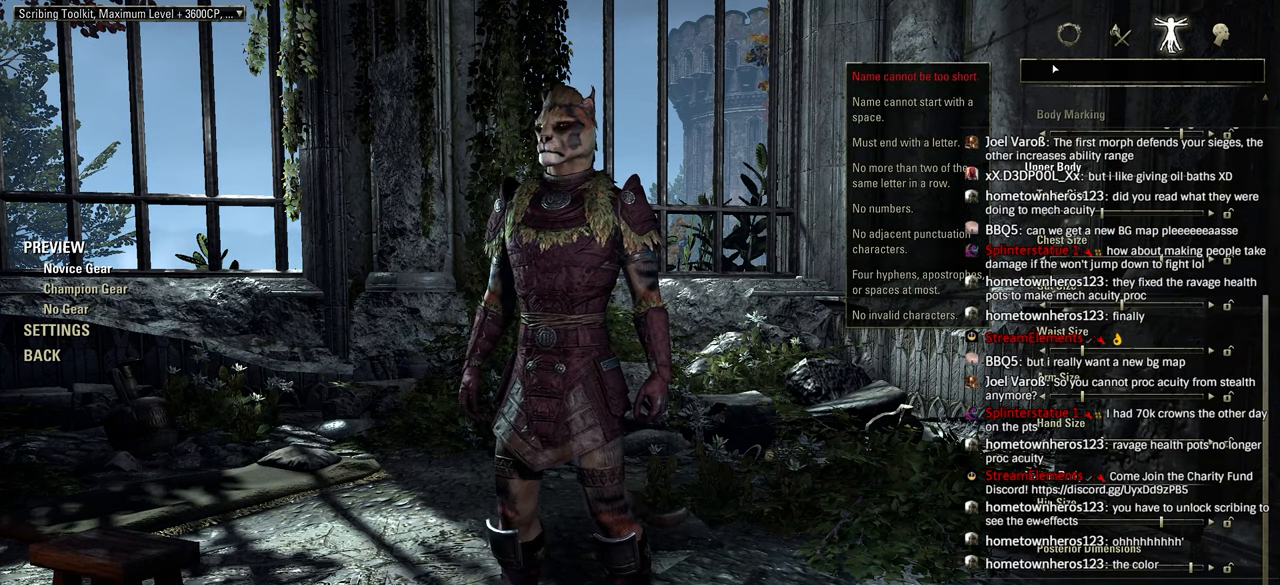
{"dt_ms": 500, "buttons": ["R1"], "left_stick": "center", "right_stick": "center", "events": []}
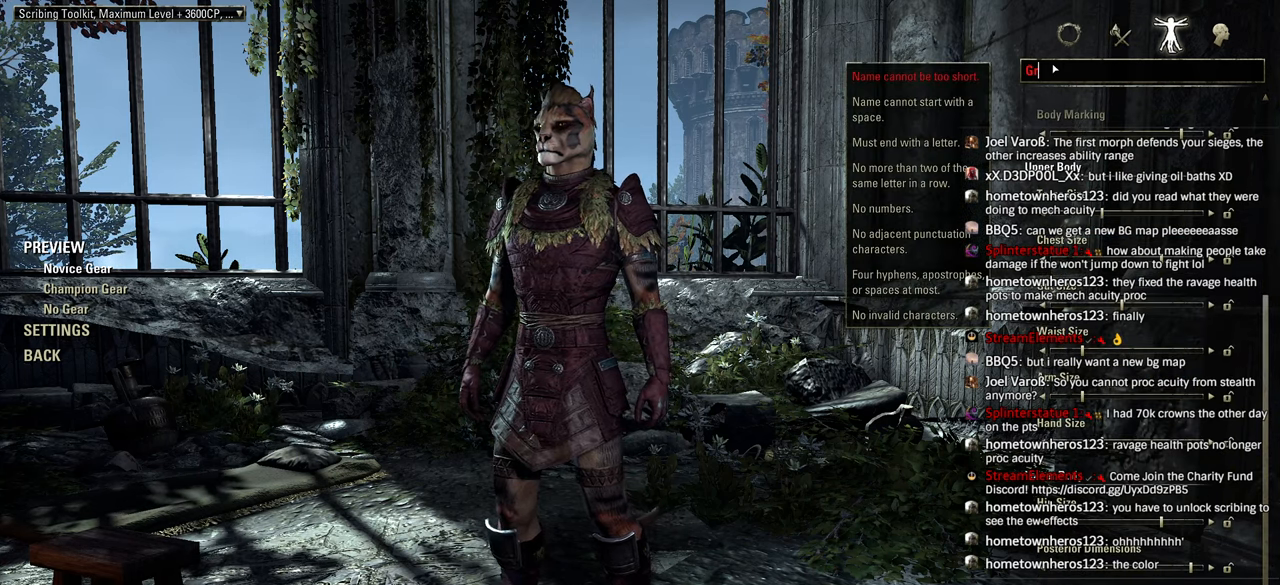
{"dt_ms": 1000, "buttons": ["R1"], "left_stick": "center", "right_stick": "center"}
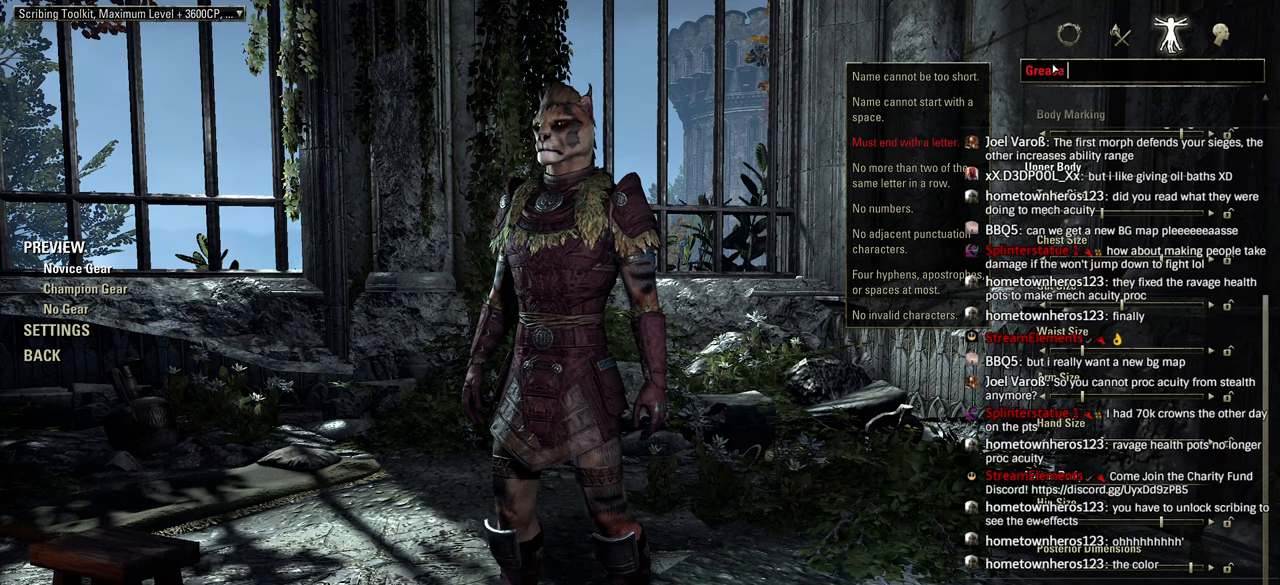
{"dt_ms": 500, "buttons": ["R1"], "left_stick": "center", "right_stick": "center", "events": []}
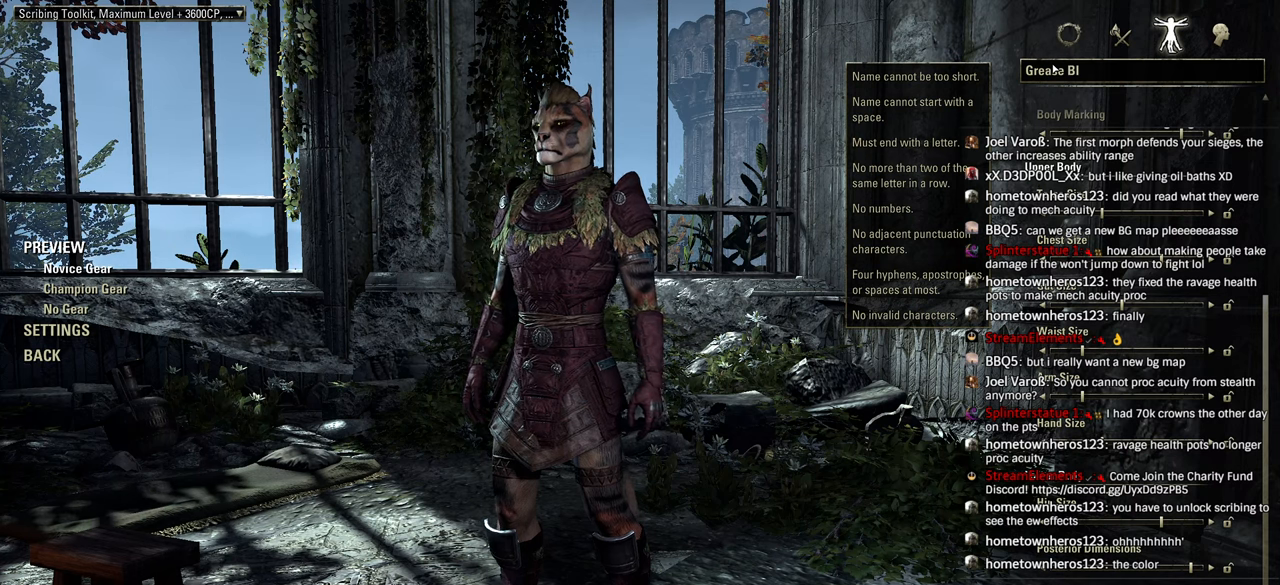
{"dt_ms": 1000, "buttons": ["R1"], "left_stick": "center", "right_stick": "center"}
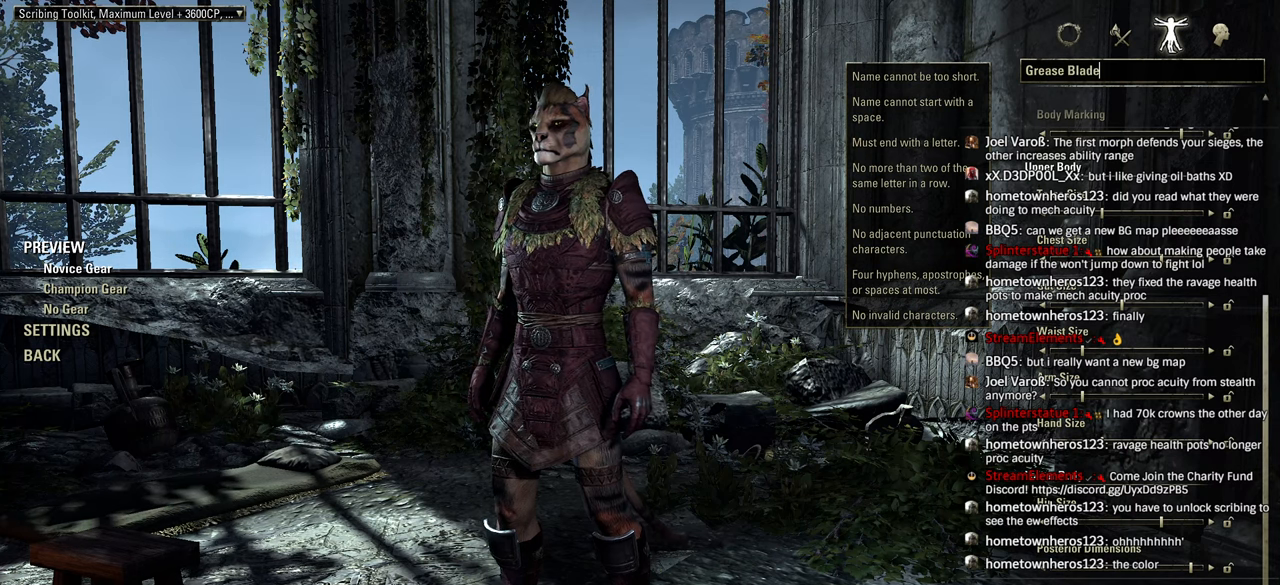
{"dt_ms": 1000, "buttons": [], "left_stick": "center", "right_stick": "center"}